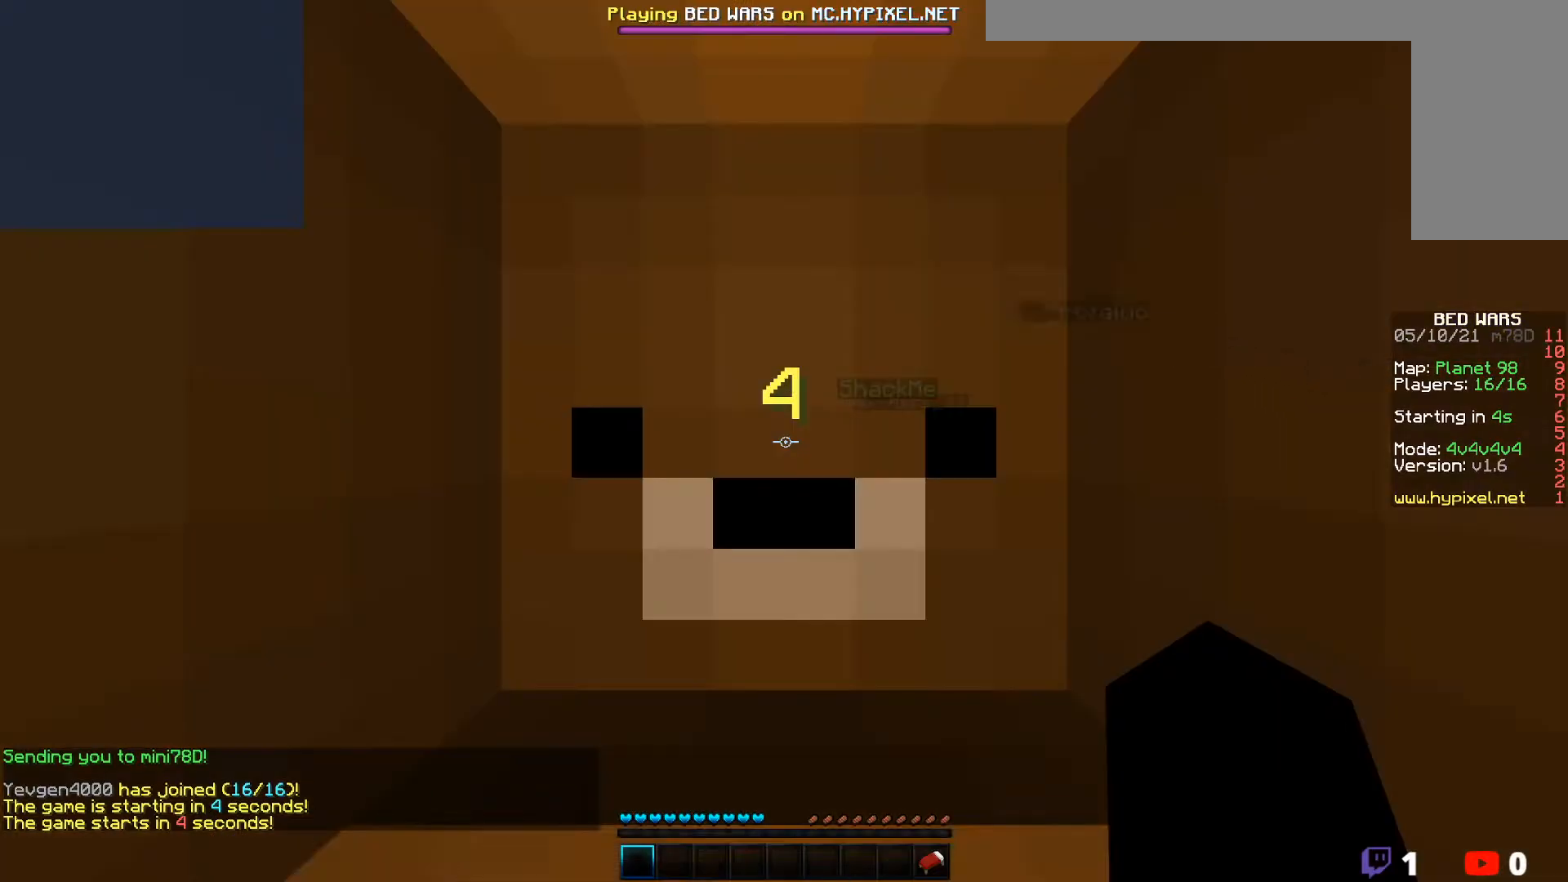
Gameplay with keyboard and mouse; each line is a JSON object with the keys and mouse buttons held at the frame after it. "events" lists presses ("down") and releases ("up") of "a", "d", "s", "w", "mouse_left" and "mouse_right" between this image and that frame as [ms after this image, input, new state], when the widget could be followed in between. "mouse_left", "mouse_right" = the "left", "right" buttons of the "mouse" list. No other keys are recorded. Fast repeated clicks can show as one long hold. Mouse movement is not recorded.
{"keys": ["w"], "mouse": [], "events": [[117, "w", "down"]]}
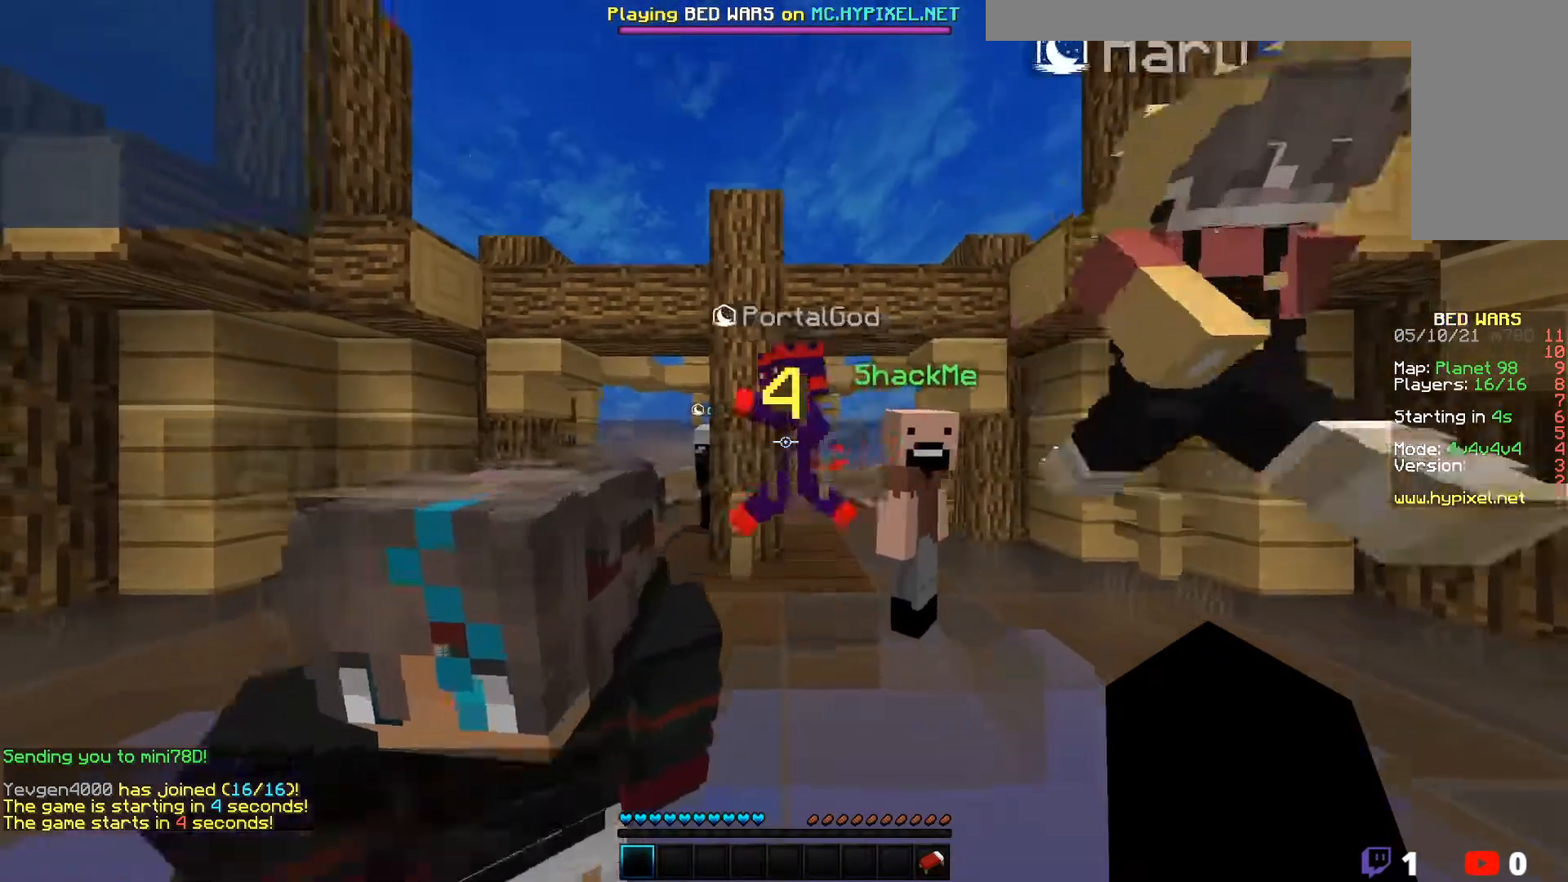
{"keys": ["w"], "mouse": [], "events": []}
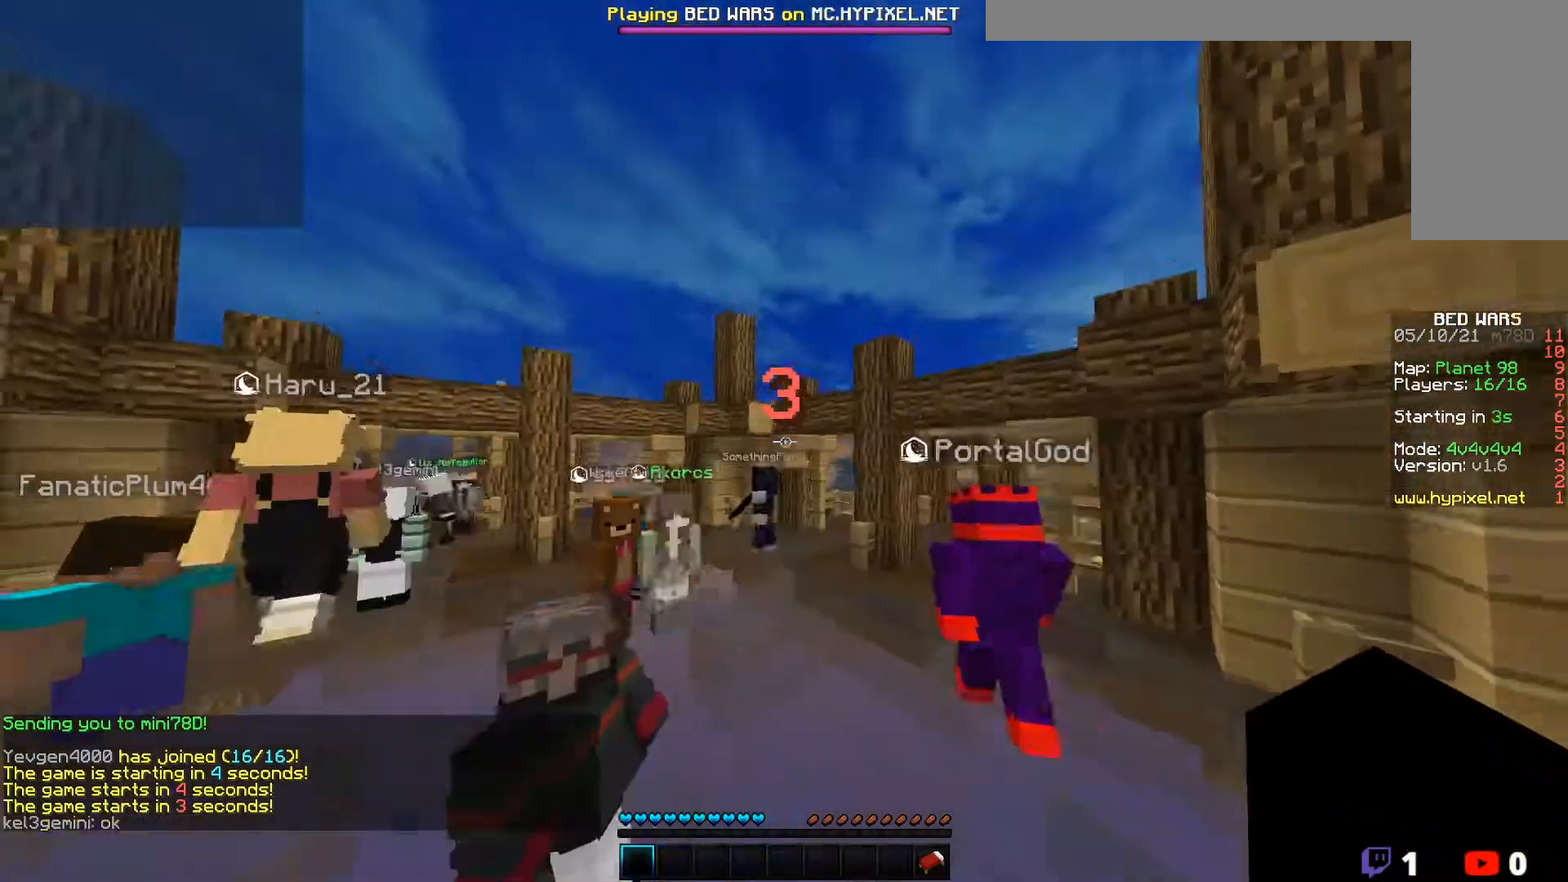
{"keys": ["d", "w"], "mouse": [], "events": [[50, "d", "down"]]}
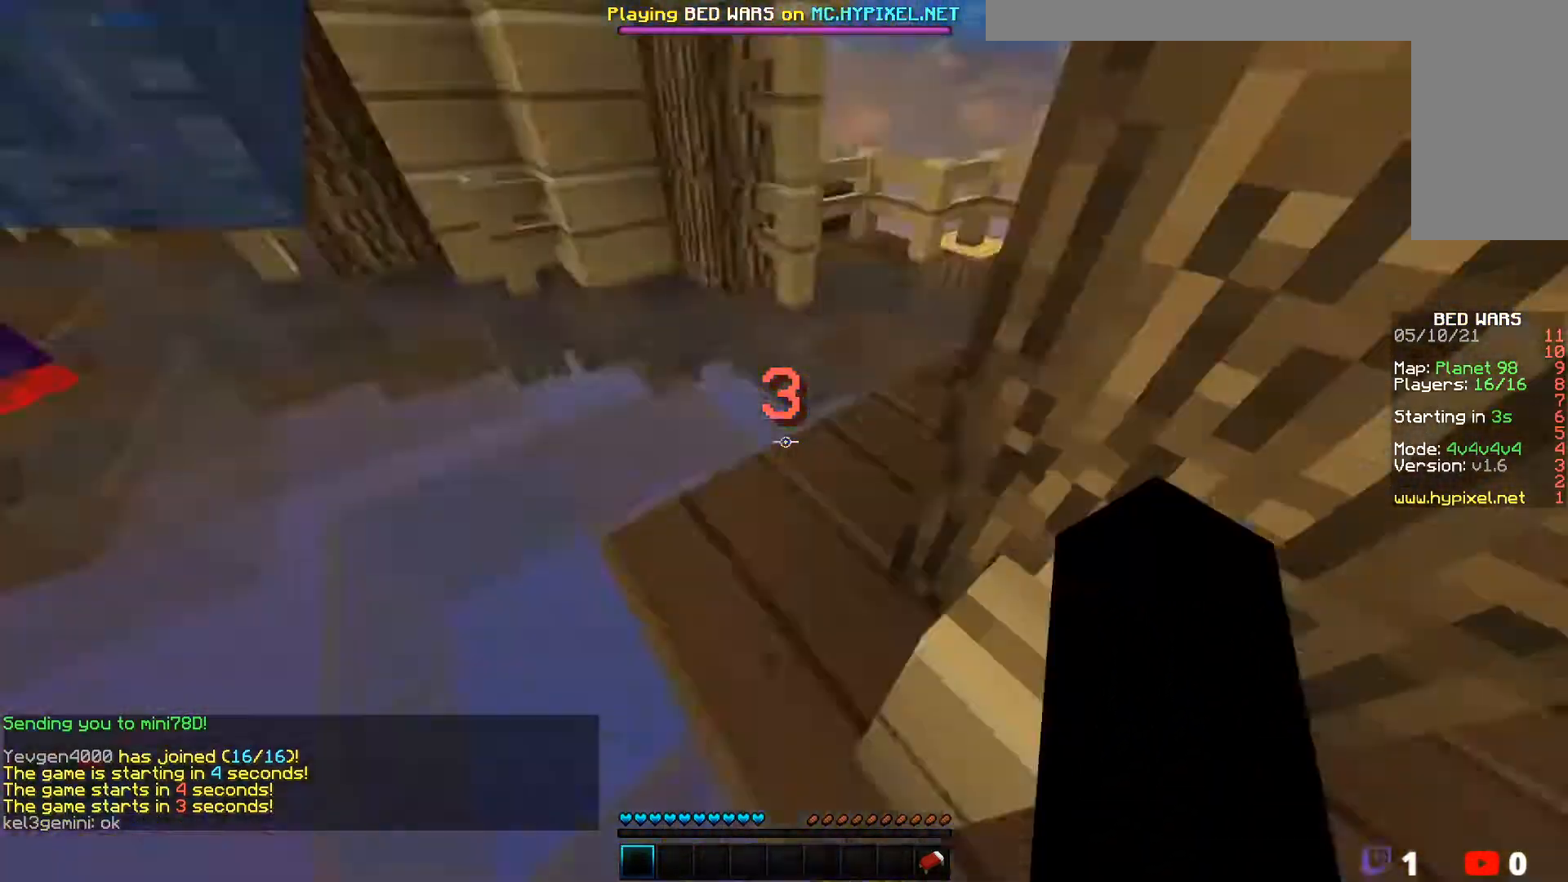
{"keys": [], "mouse": [], "events": [[117, "d", "up"], [117, "w", "up"]]}
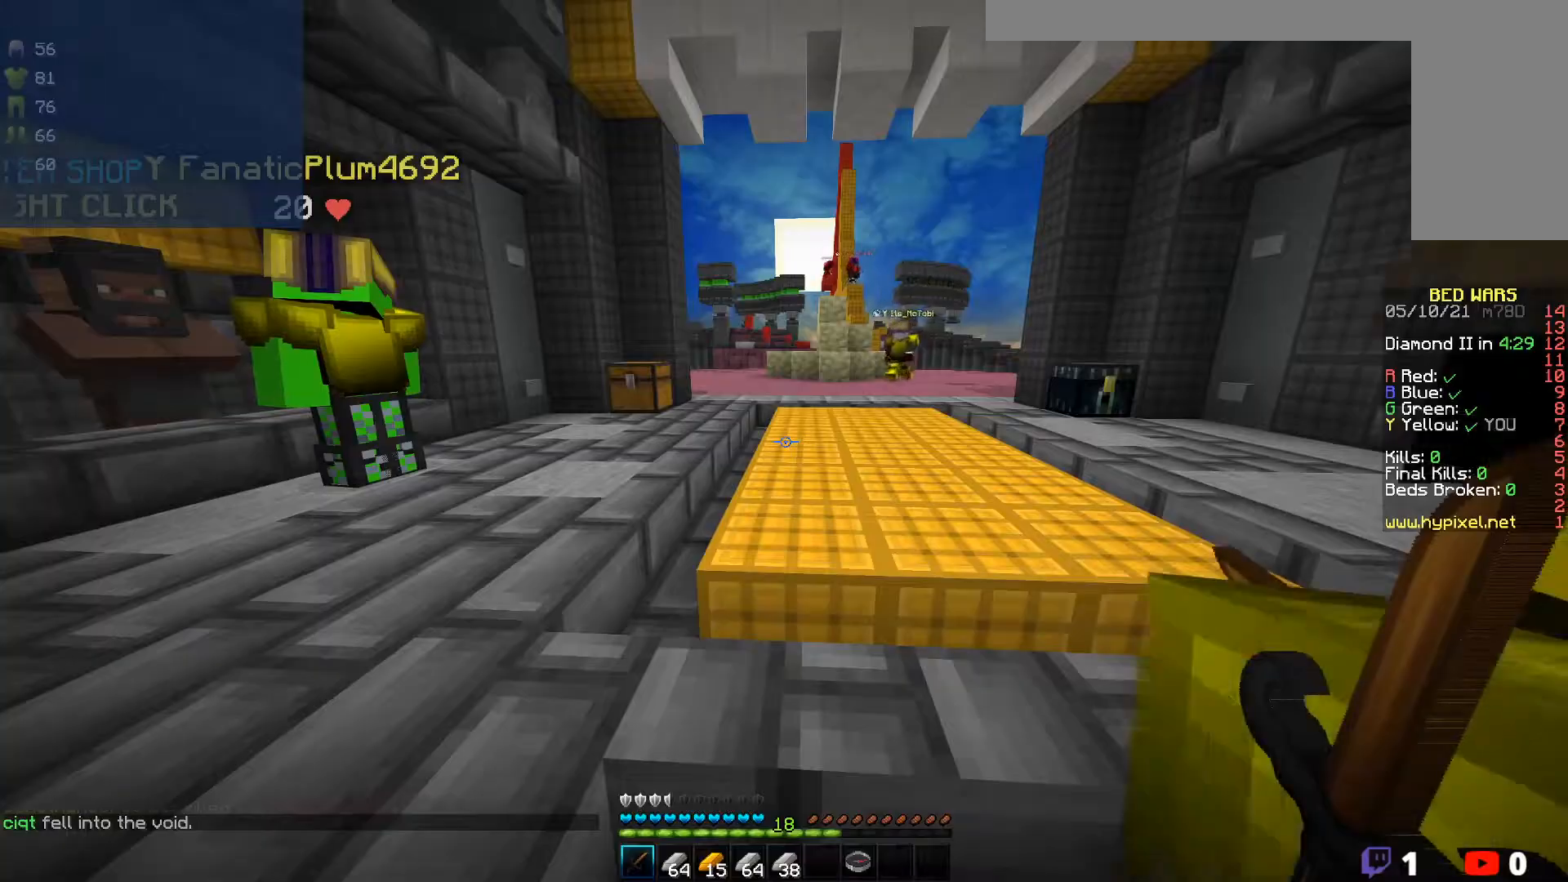
{"keys": [], "mouse": [], "events": []}
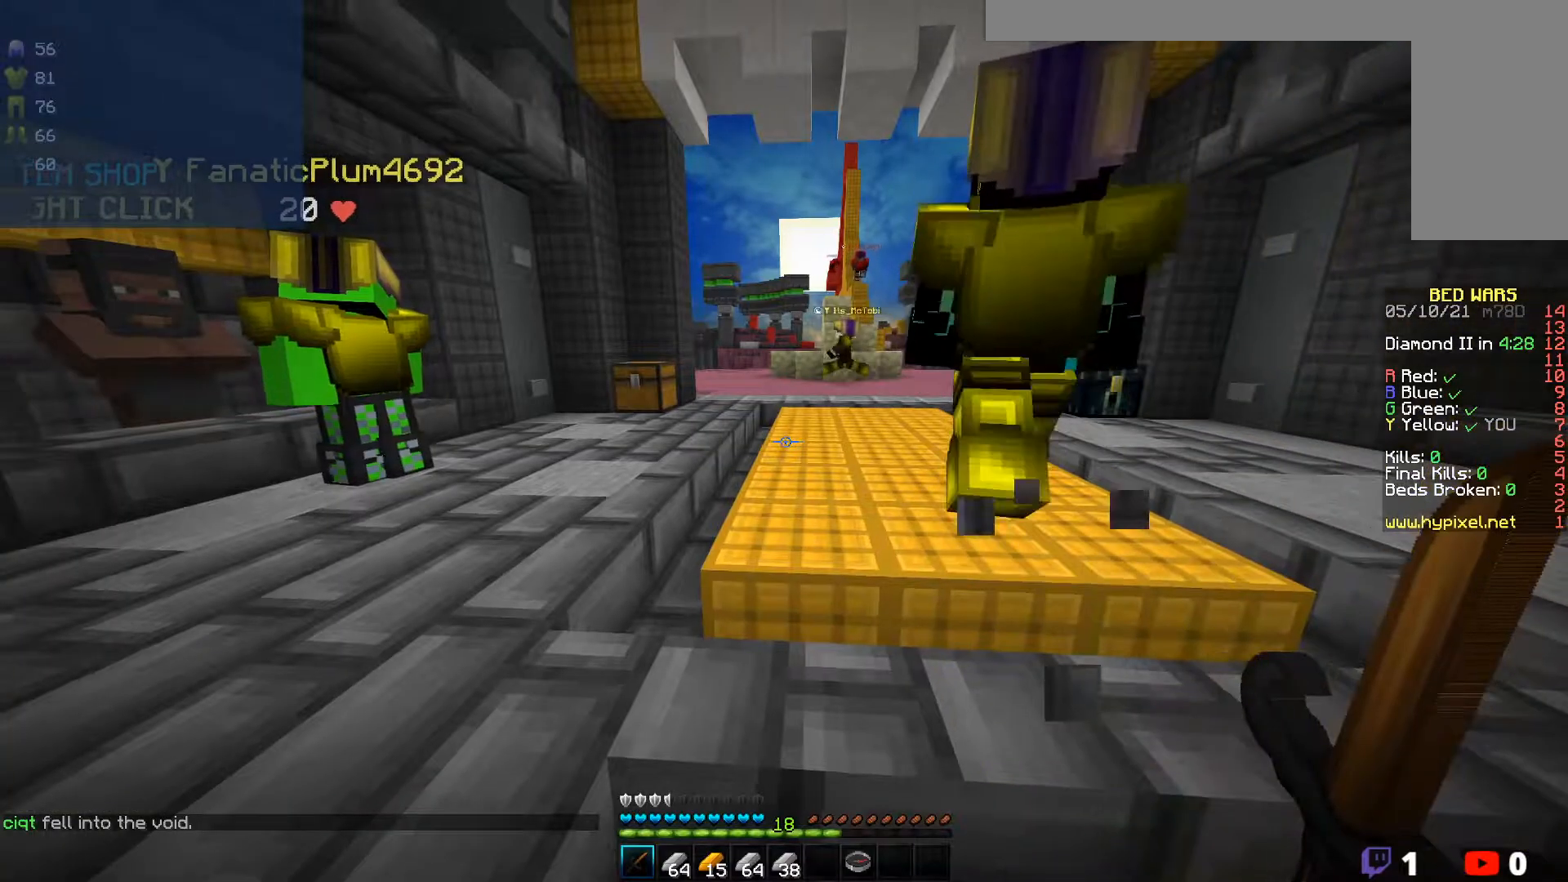
{"keys": [], "mouse": [], "events": []}
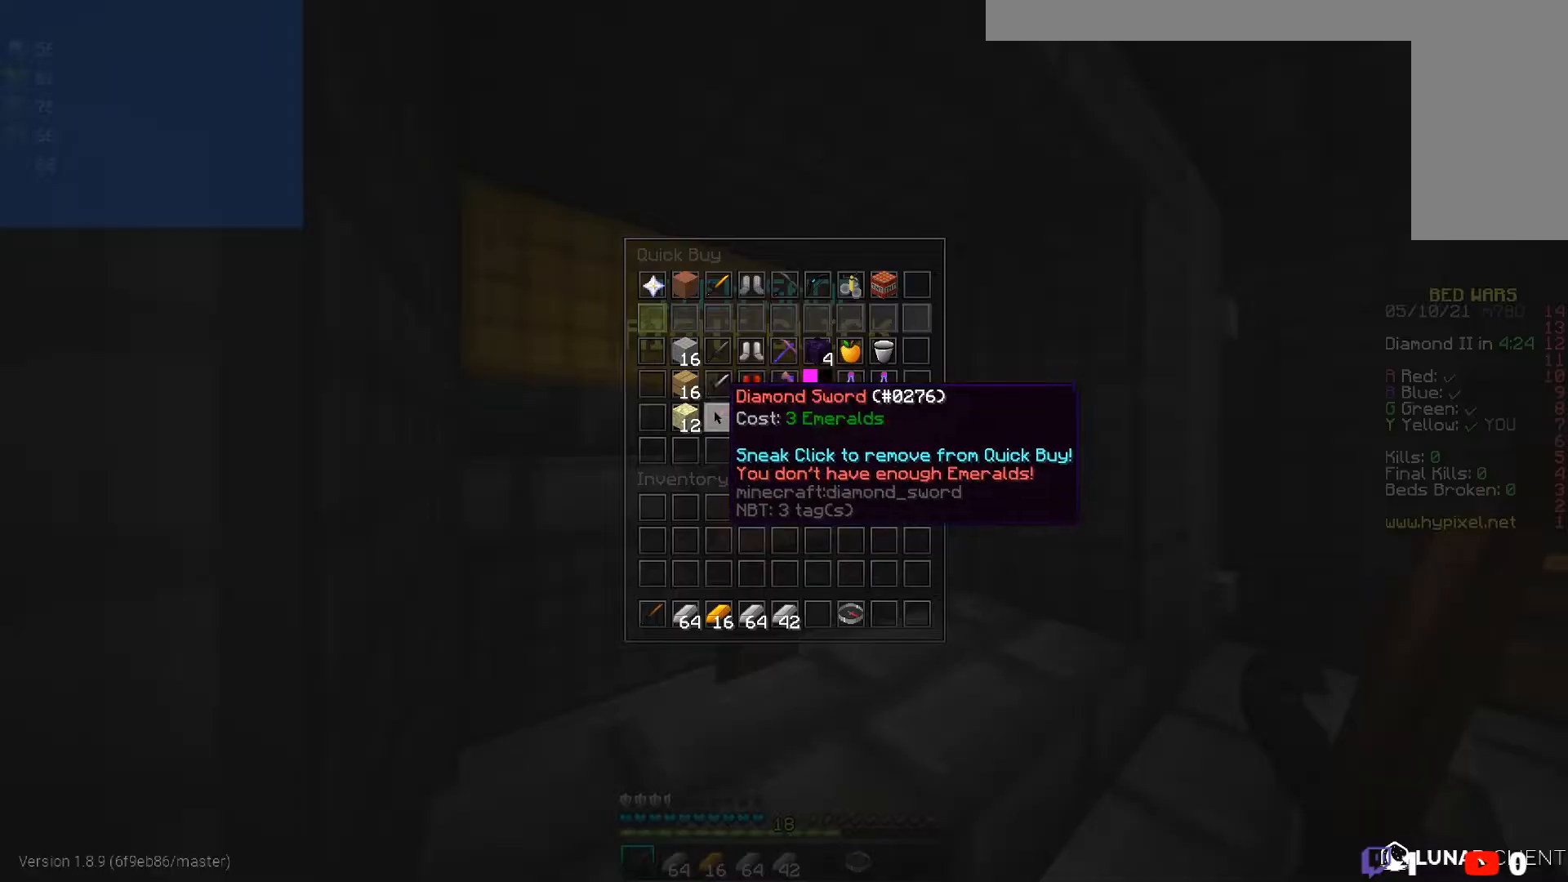
{"keys": [], "mouse": [], "events": []}
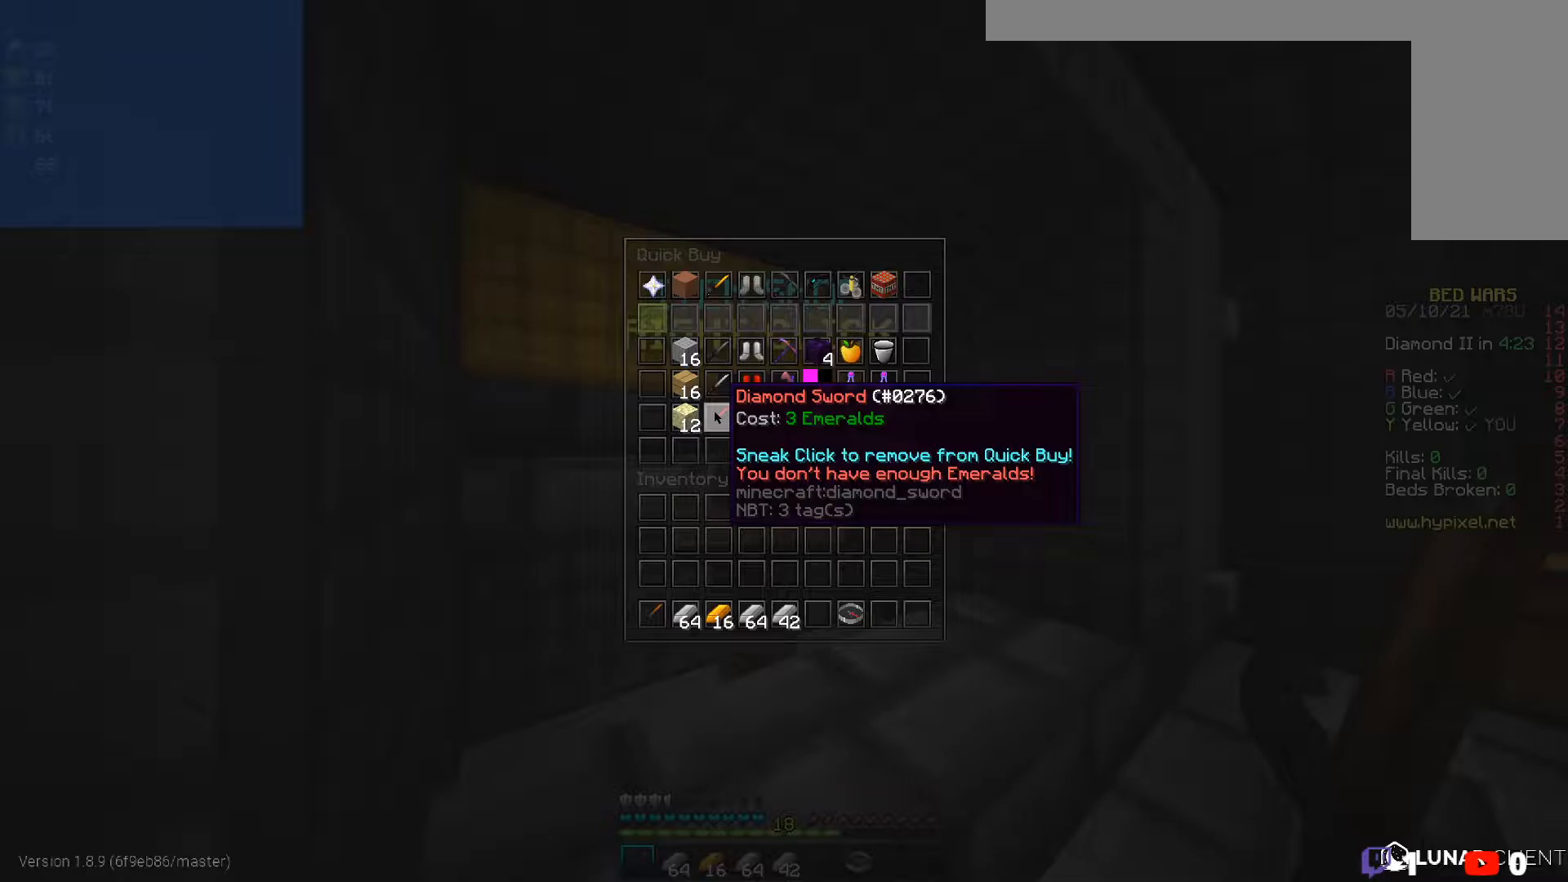
{"keys": [], "mouse": [], "events": []}
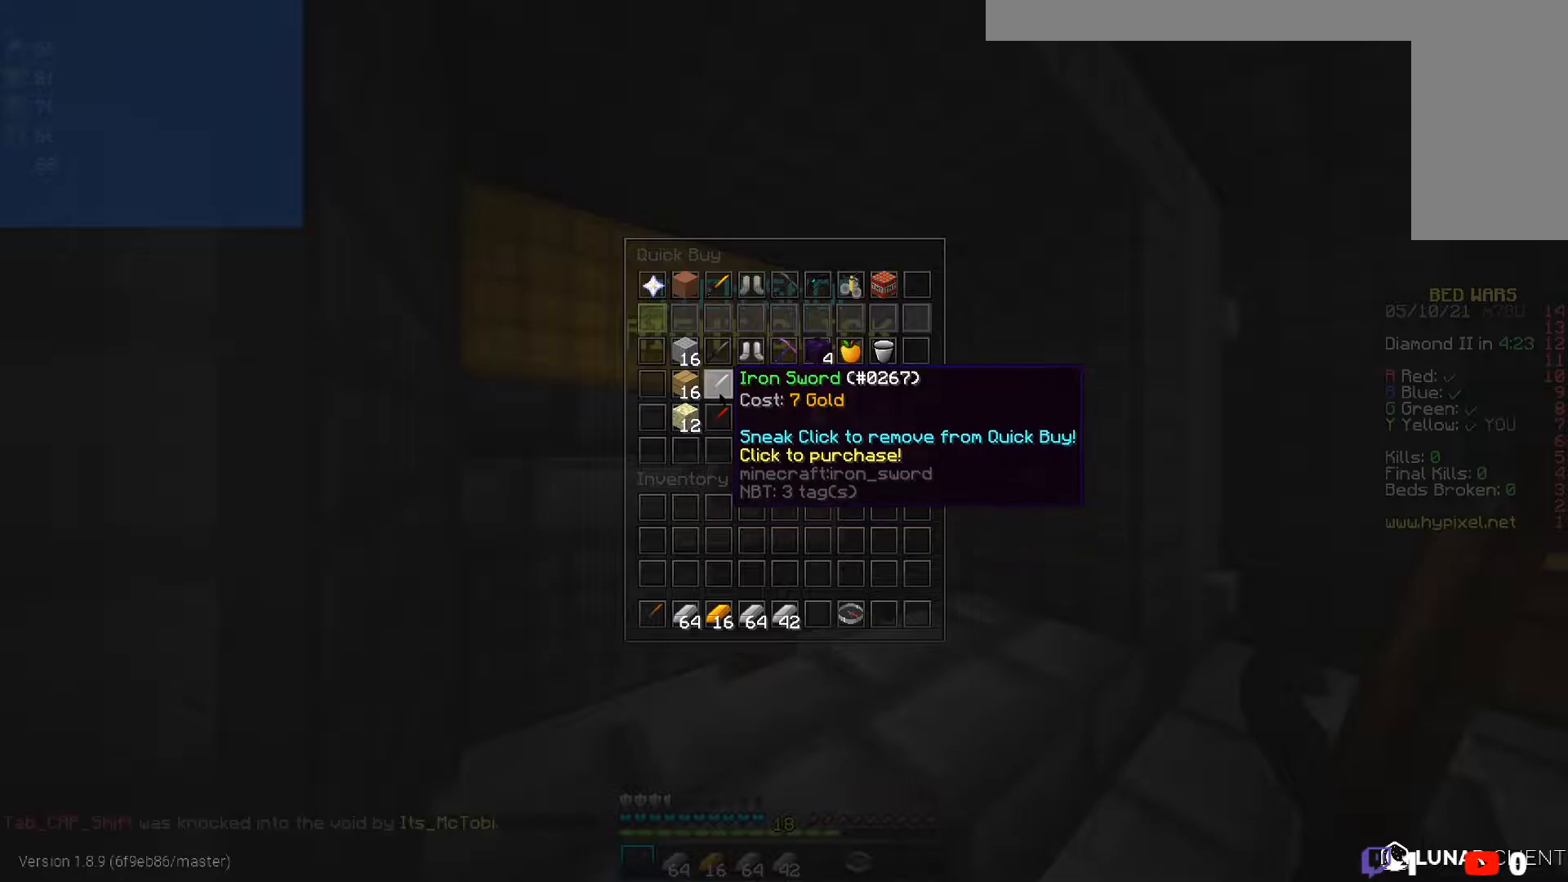
{"keys": [], "mouse": [], "events": []}
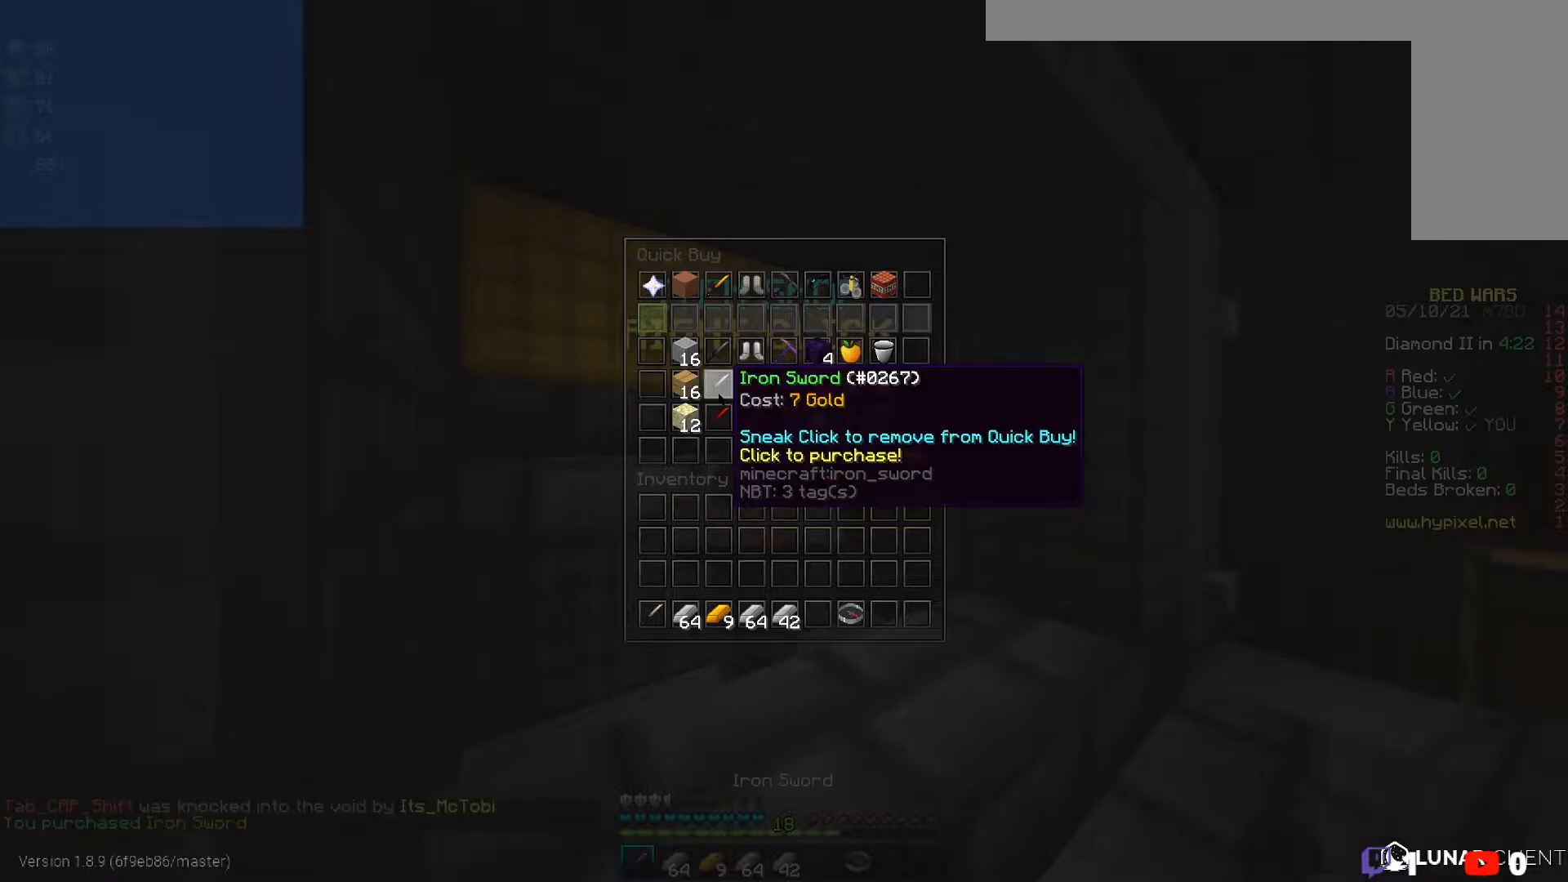
{"keys": [], "mouse": [], "events": []}
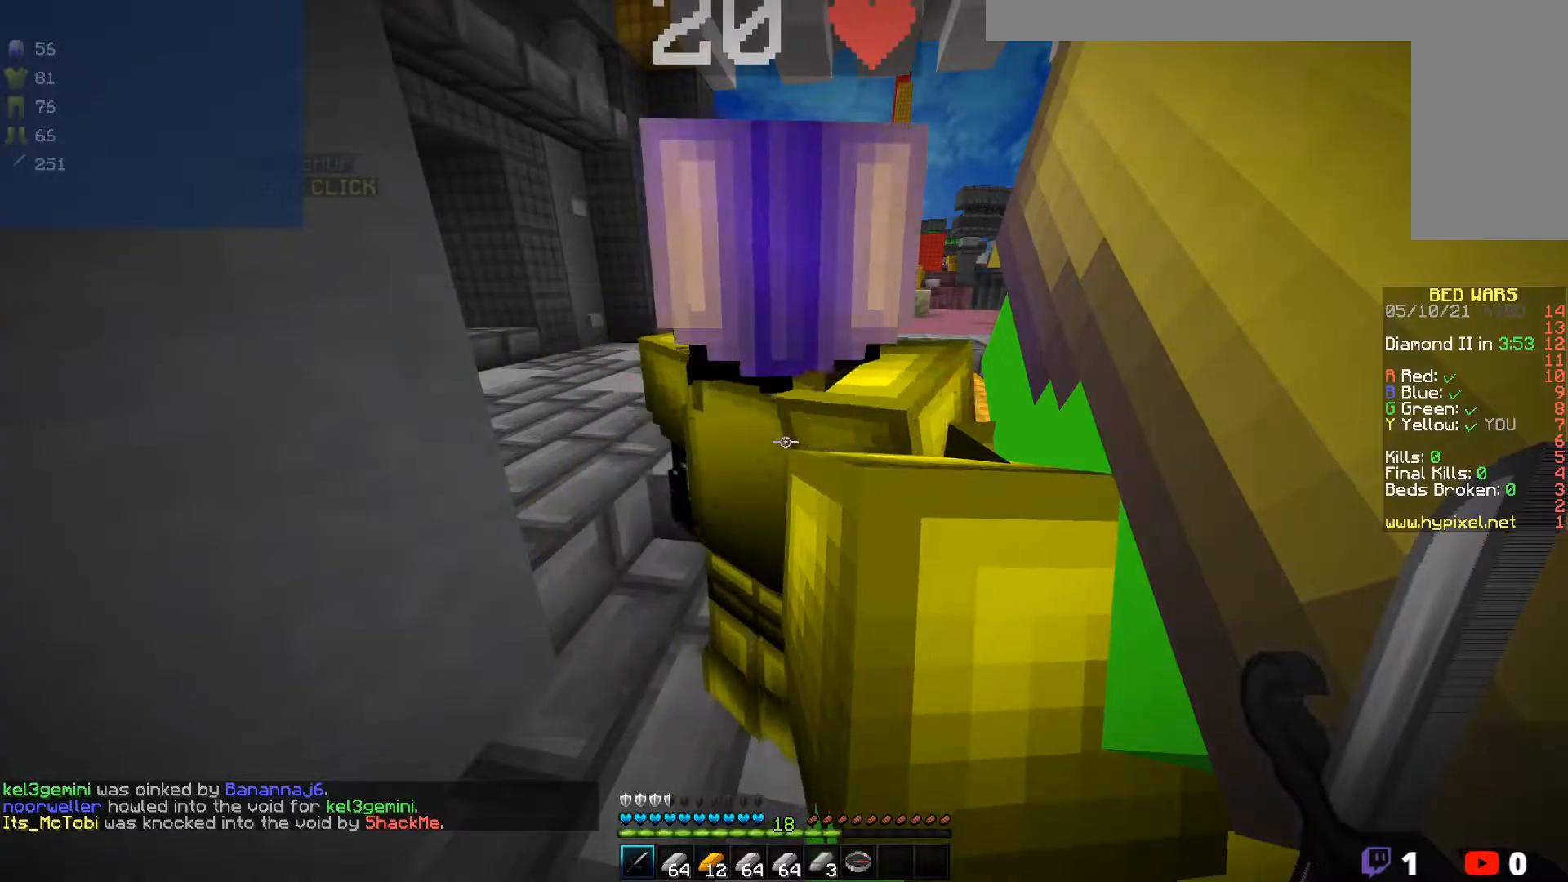
{"keys": [], "mouse": [], "events": []}
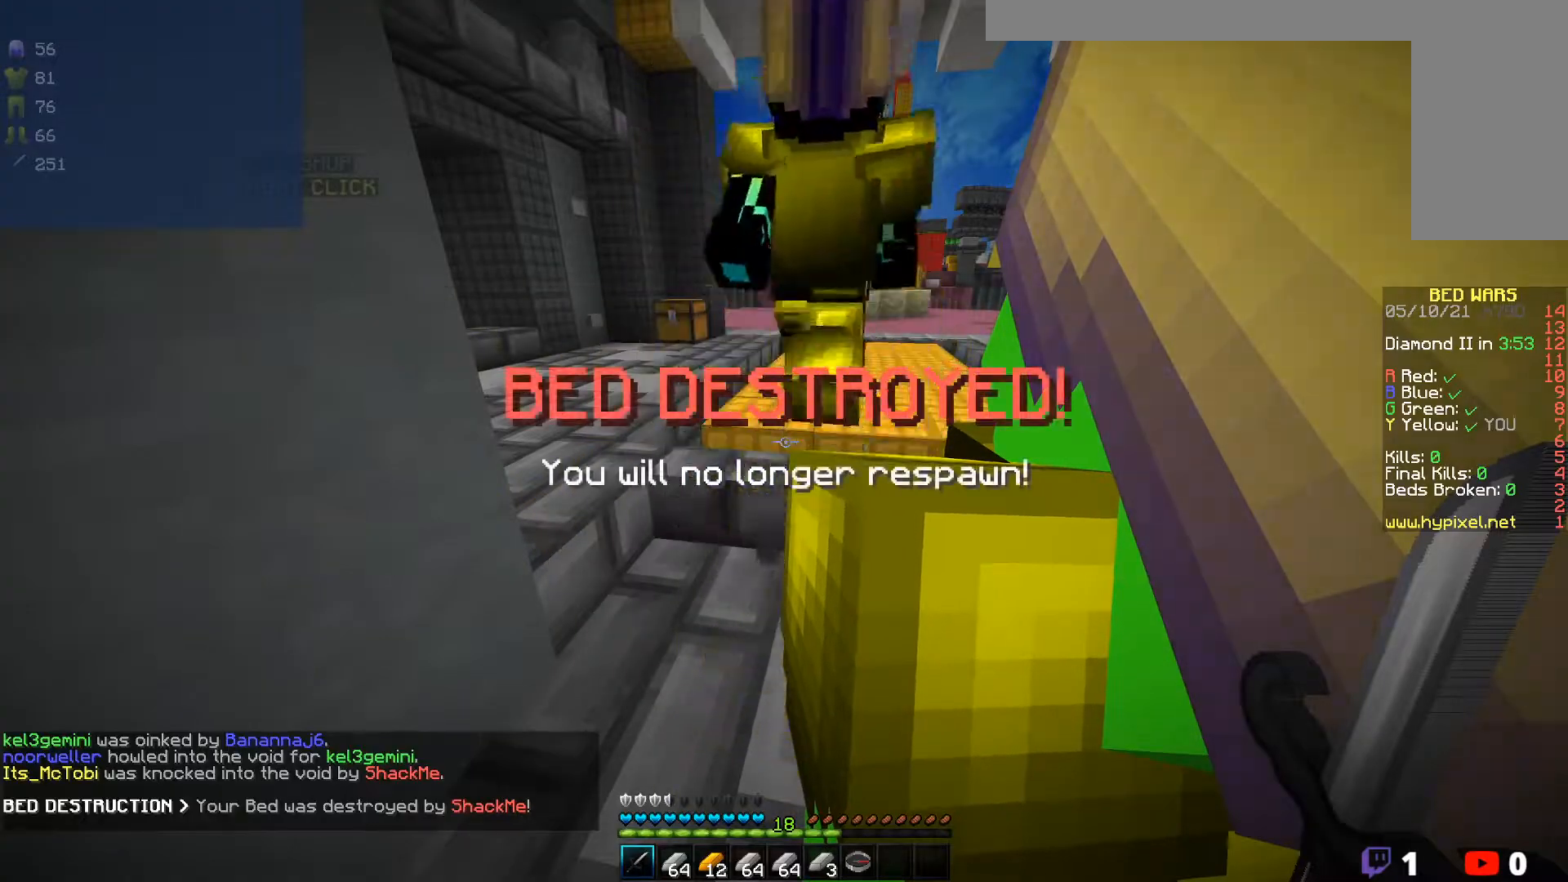
{"keys": ["w"], "mouse": [], "events": [[333, "w", "down"]]}
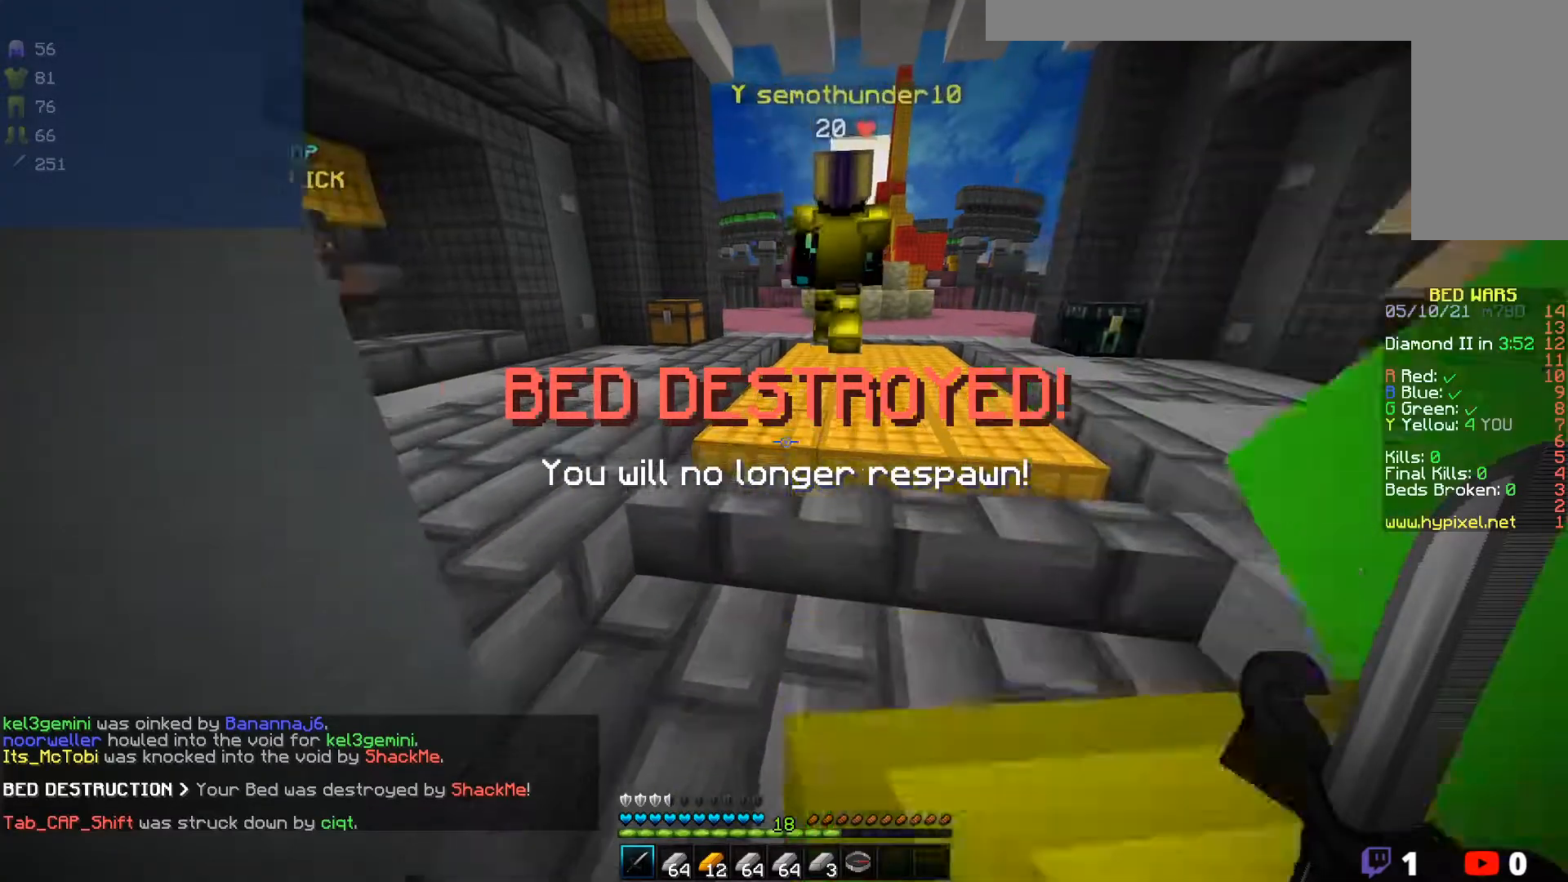
{"keys": [], "mouse": [], "events": [[417, "w", "up"]]}
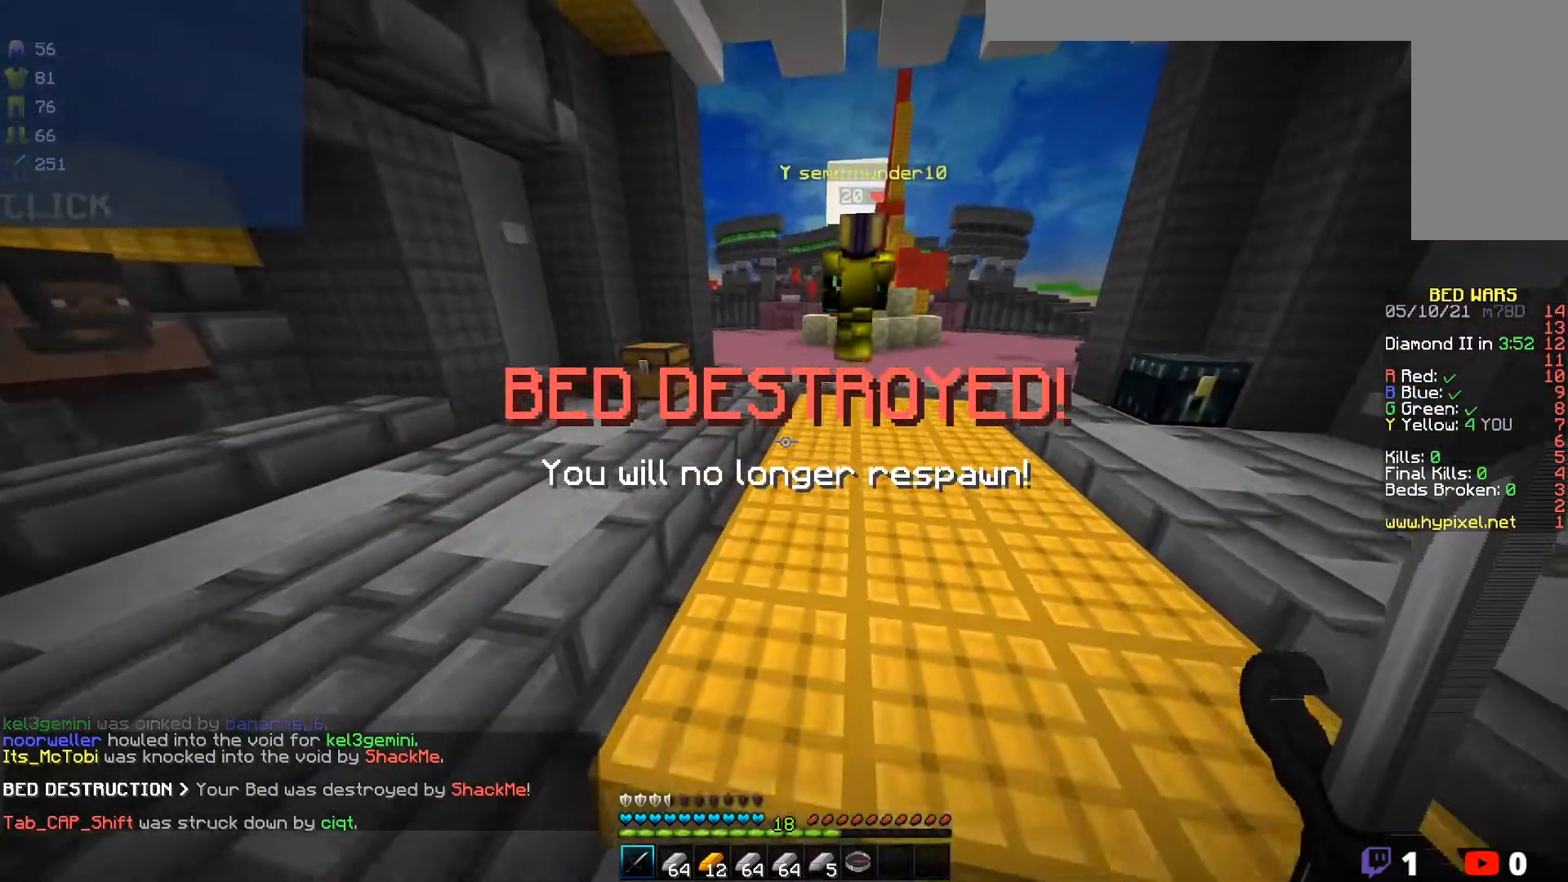
{"keys": [], "mouse": [], "events": [[83, "s", "down"], [350, "s", "up"]]}
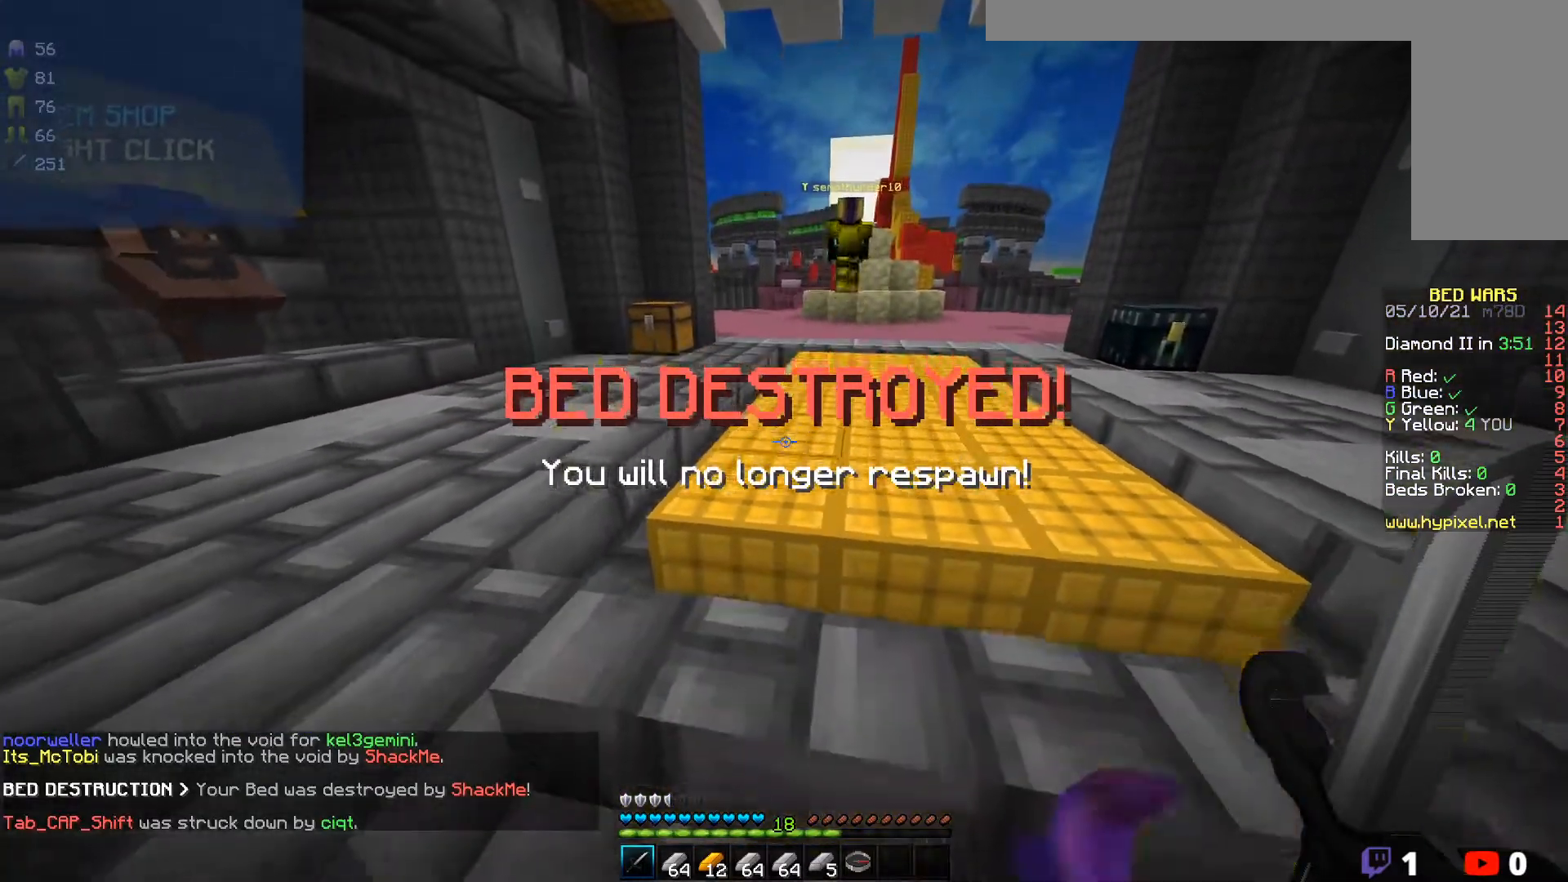
{"keys": ["a", "w"], "mouse": [], "events": [[233, "a", "down"], [417, "w", "down"]]}